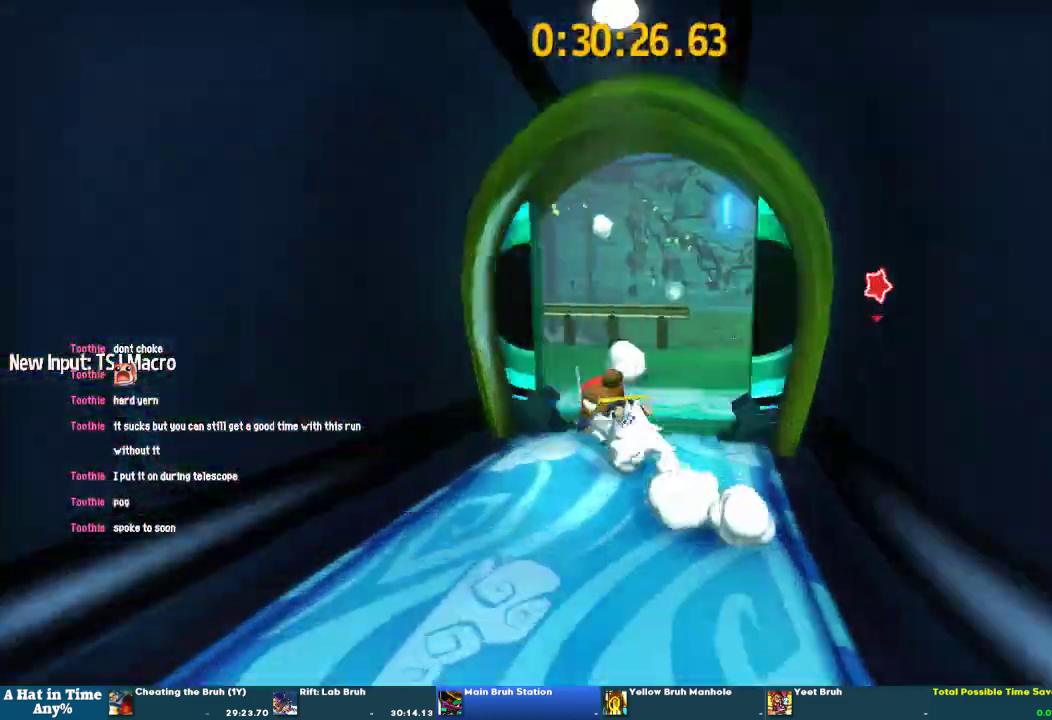
Gameplay with a controller (PlayStation layout); each line is a JSON object with the inputs held at the frame after it. "events" lists button and stick changes between this image and that frame as [ms after this image, input, new state], when the widget could be followed in between. This overlay highlights the sticks when they move; stick clicks (L3 R3) are not distinguishable. Not read: L1 L3 R1 R3.
{"buttons": ["R2"], "left_stick": "up-left", "right_stick": "up-left"}
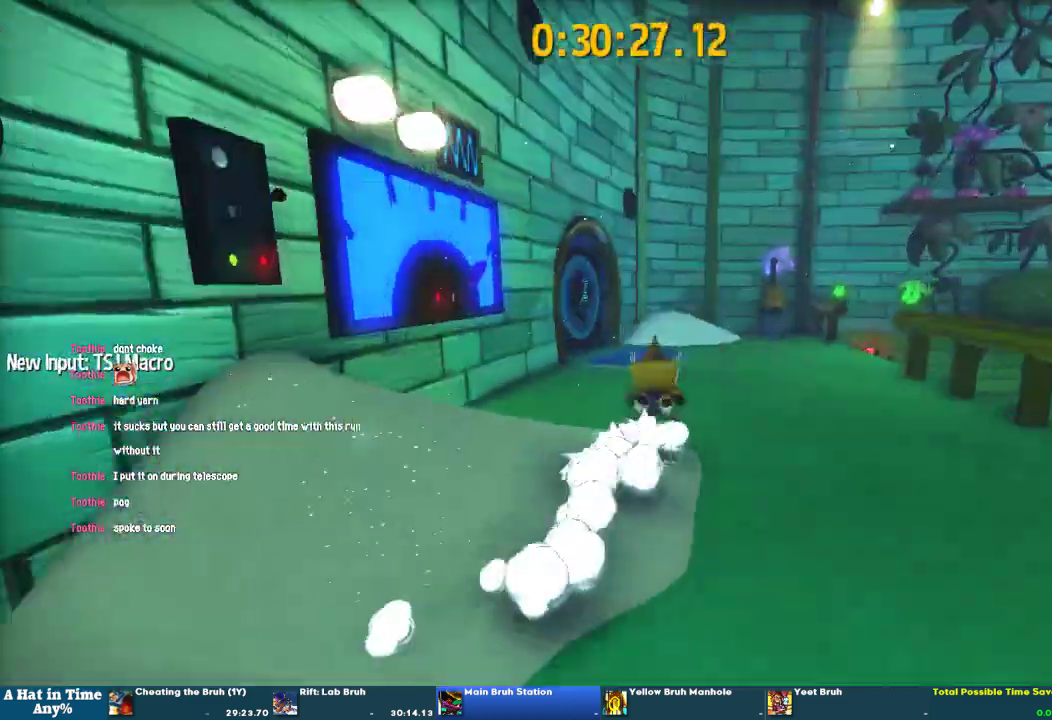
{"buttons": ["DPAD_RIGHT"], "left_stick": "up-left", "right_stick": "up-left"}
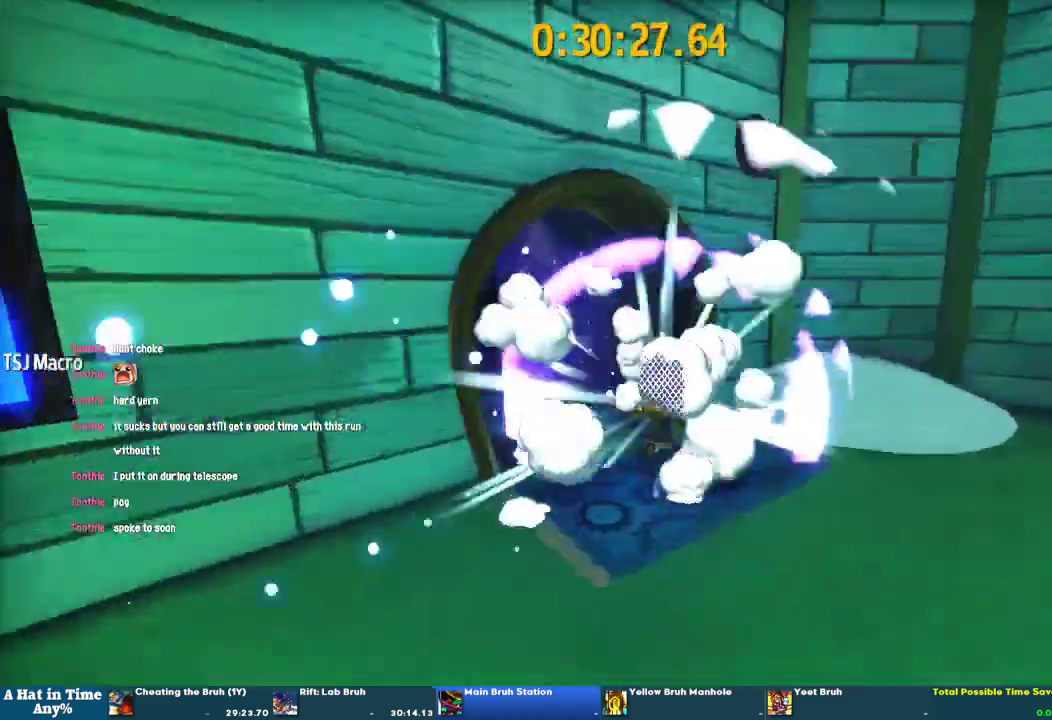
{"buttons": [], "left_stick": "up", "right_stick": "center"}
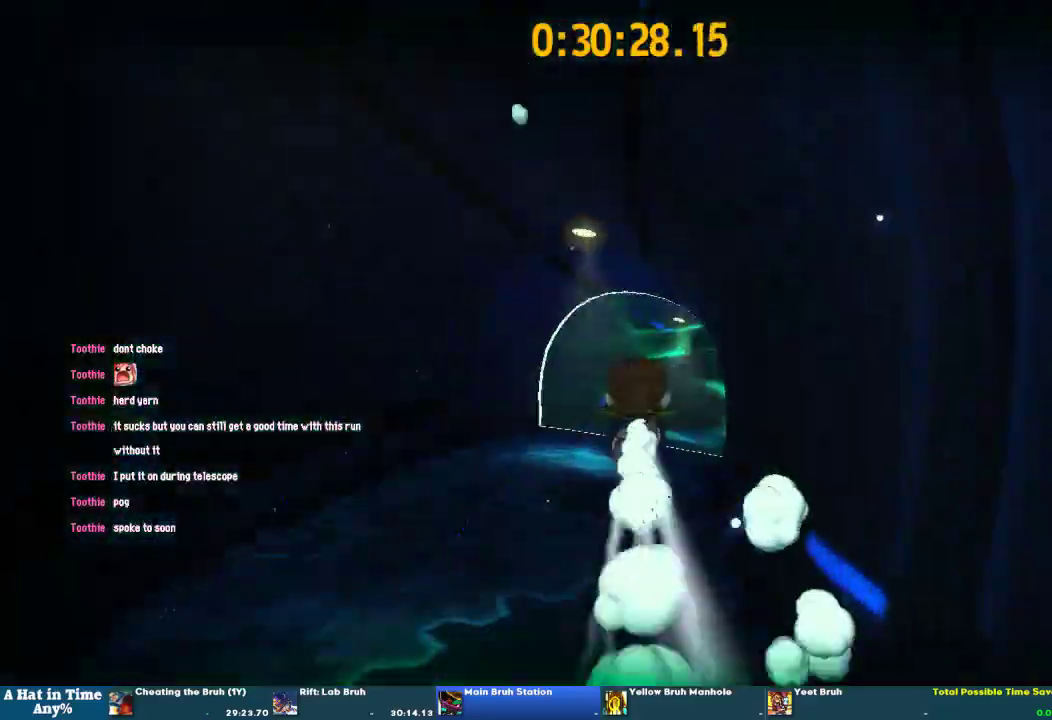
{"buttons": [], "left_stick": "up", "right_stick": "center", "events": [[100, "right_stick", "right"], [400, "right_stick", "center"]]}
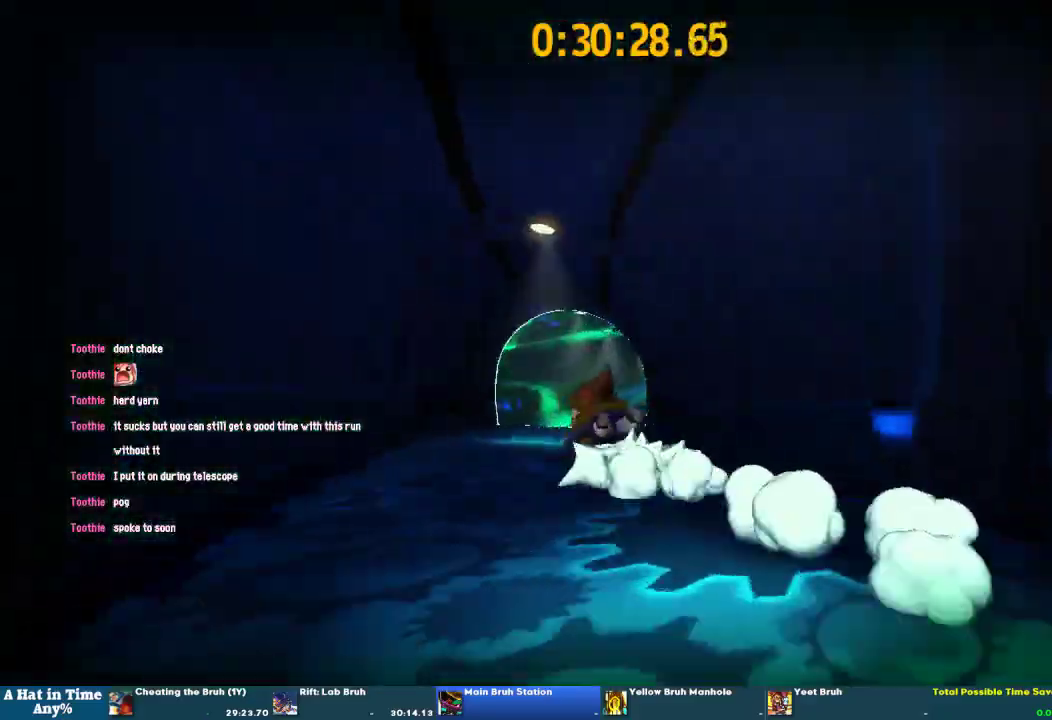
{"buttons": [], "left_stick": "up-right", "right_stick": "right", "events": [[233, "left_stick", "up-right"], [267, "right_stick", "right"], [367, "right_stick", "center"], [500, "right_stick", "right"]]}
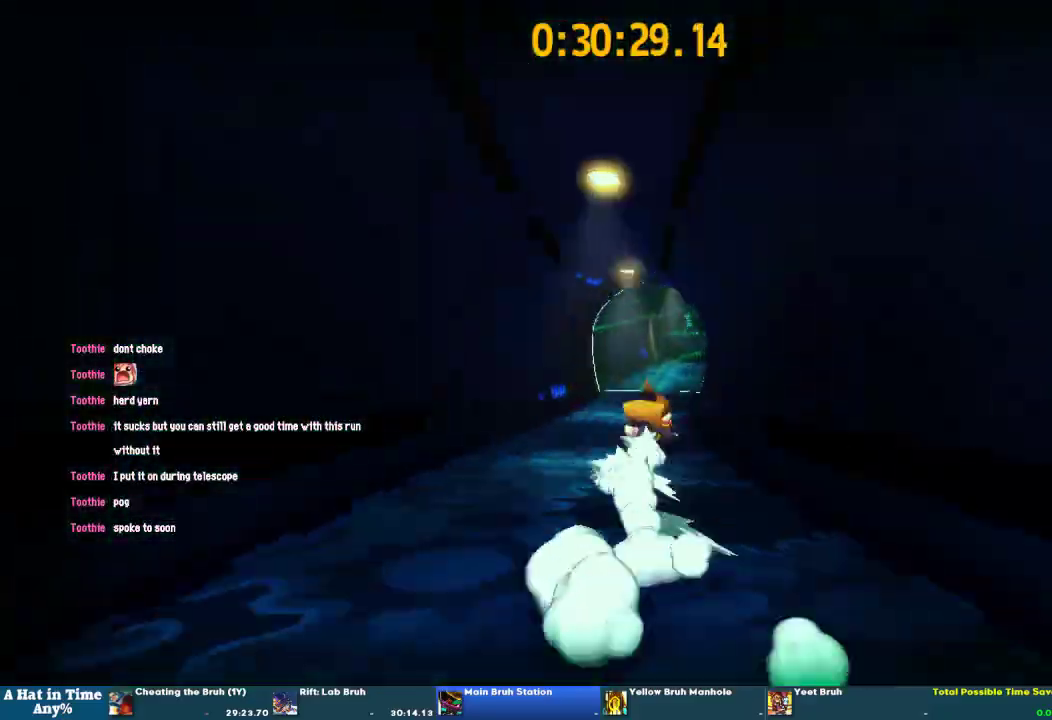
{"buttons": [], "left_stick": "up-left", "right_stick": "center", "events": [[100, "left_stick", "up"], [200, "right_stick", "center"], [267, "left_stick", "up-left"]]}
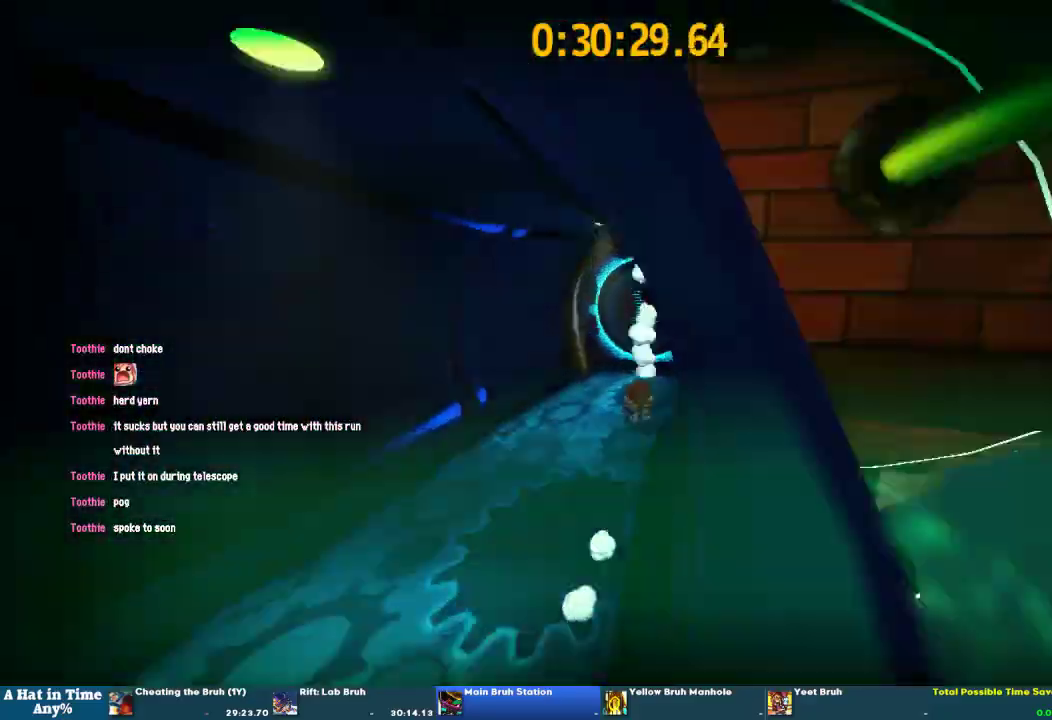
{"buttons": ["DPAD_LEFT"], "left_stick": "up-left", "right_stick": "left", "events": [[167, "R2", "down"], [200, "left_stick", "center"], [267, "left_stick", "up-left"], [333, "R2", "up"], [467, "right_stick", "left"], [500, "DPAD_LEFT", "down"]]}
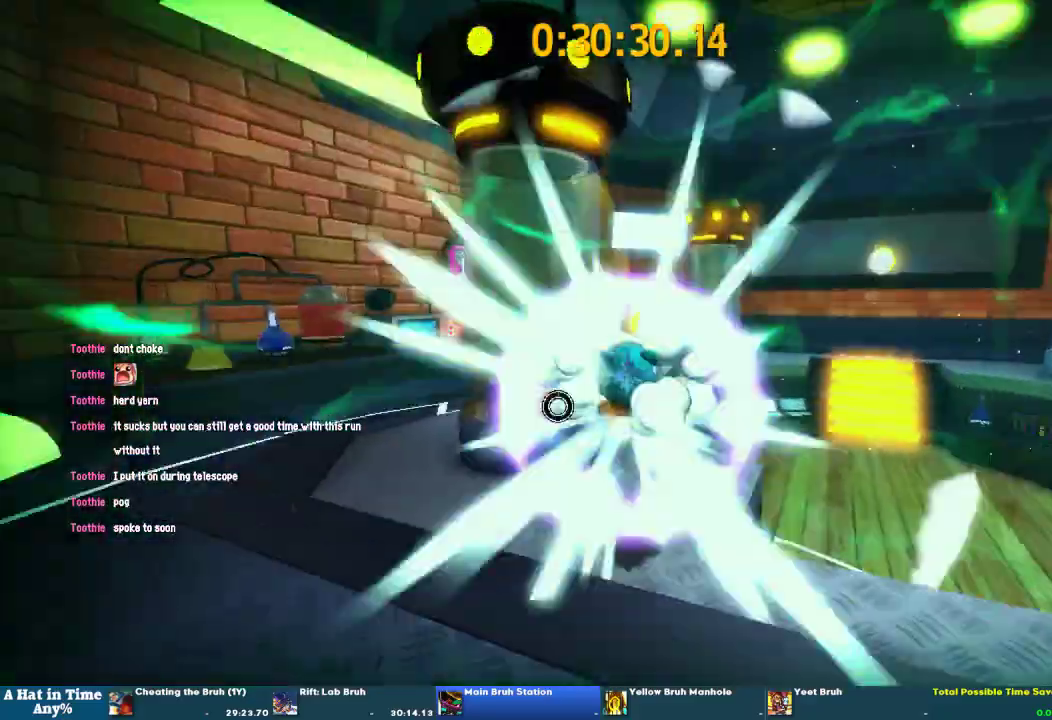
{"buttons": [], "left_stick": "up", "right_stick": "left", "events": [[100, "DPAD_LEFT", "up"], [133, "right_stick", "center"], [167, "DPAD_LEFT", "down"], [167, "left_stick", "up"], [267, "DPAD_LEFT", "up"], [467, "right_stick", "left"]]}
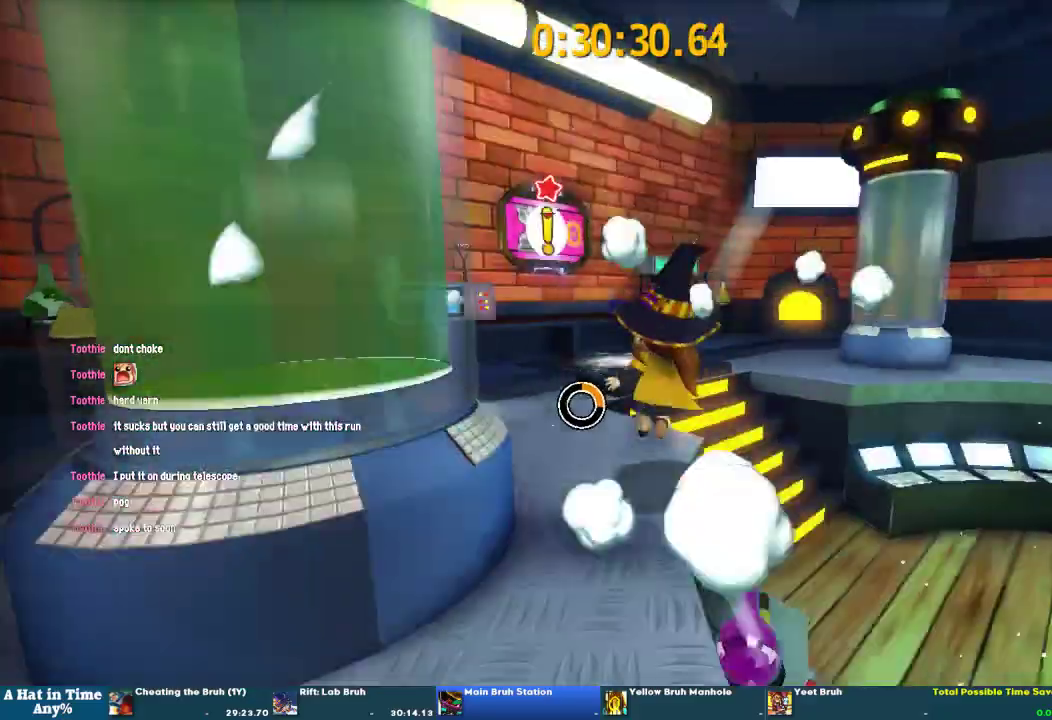
{"buttons": ["R2"], "left_stick": "up", "right_stick": "center", "events": [[67, "right_stick", "center"], [100, "left_stick", "up-left"], [133, "CROSS", "down"], [267, "CROSS", "up"], [367, "CROSS", "down"], [433, "R2", "down"], [433, "left_stick", "up"], [467, "CROSS", "up"]]}
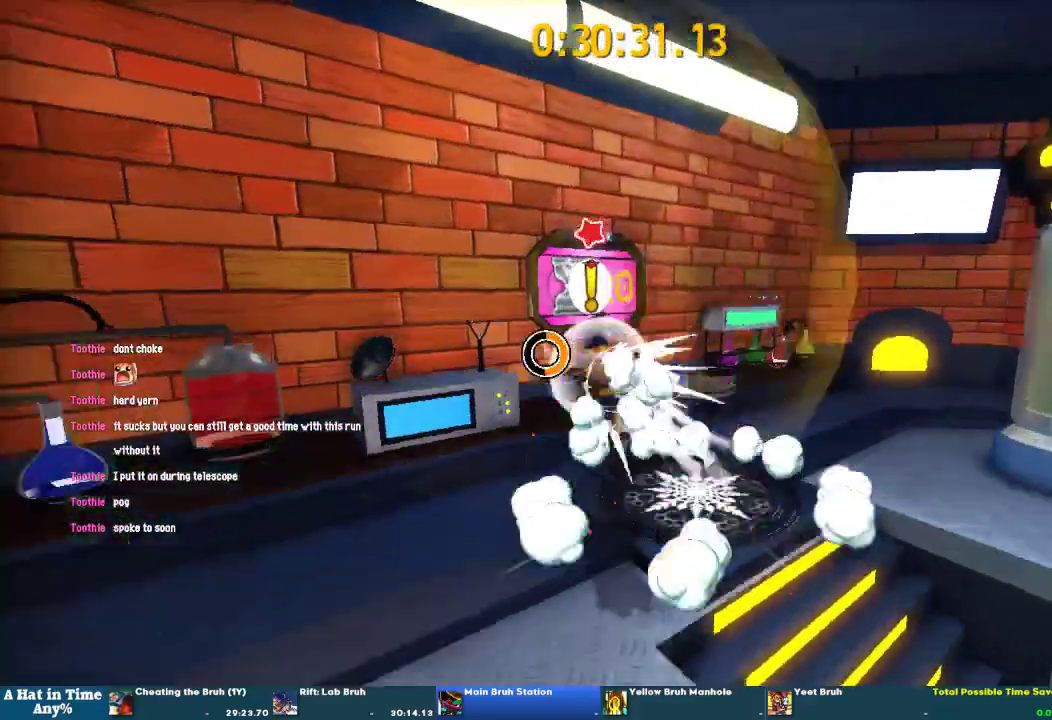
{"buttons": ["CIRCLE", "DPAD_LEFT"], "left_stick": "center", "right_stick": "center", "events": [[33, "R2", "up"], [67, "DPAD_LEFT", "down"], [100, "R2", "down"], [200, "R2", "up"], [200, "right_stick", "right"], [267, "left_stick", "center"], [333, "left_stick", "right"], [400, "right_stick", "center"], [433, "left_stick", "center"], [500, "CIRCLE", "down"]]}
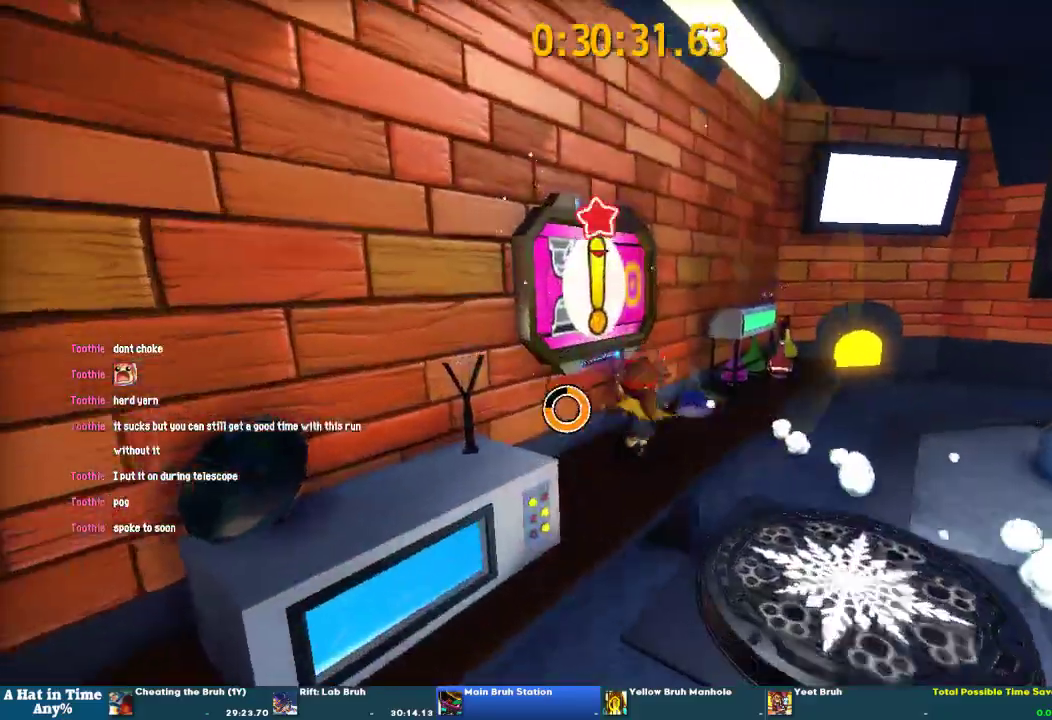
{"buttons": ["DPAD_LEFT"], "left_stick": "center", "right_stick": "center", "events": [[67, "CIRCLE", "up"], [133, "CIRCLE", "down"], [200, "CIRCLE", "up"], [200, "DPAD_LEFT", "up"], [233, "DPAD_RIGHT", "down"], [333, "DPAD_RIGHT", "up"], [400, "DPAD_RIGHT", "down"], [467, "DPAD_LEFT", "down"], [467, "DPAD_RIGHT", "up"]]}
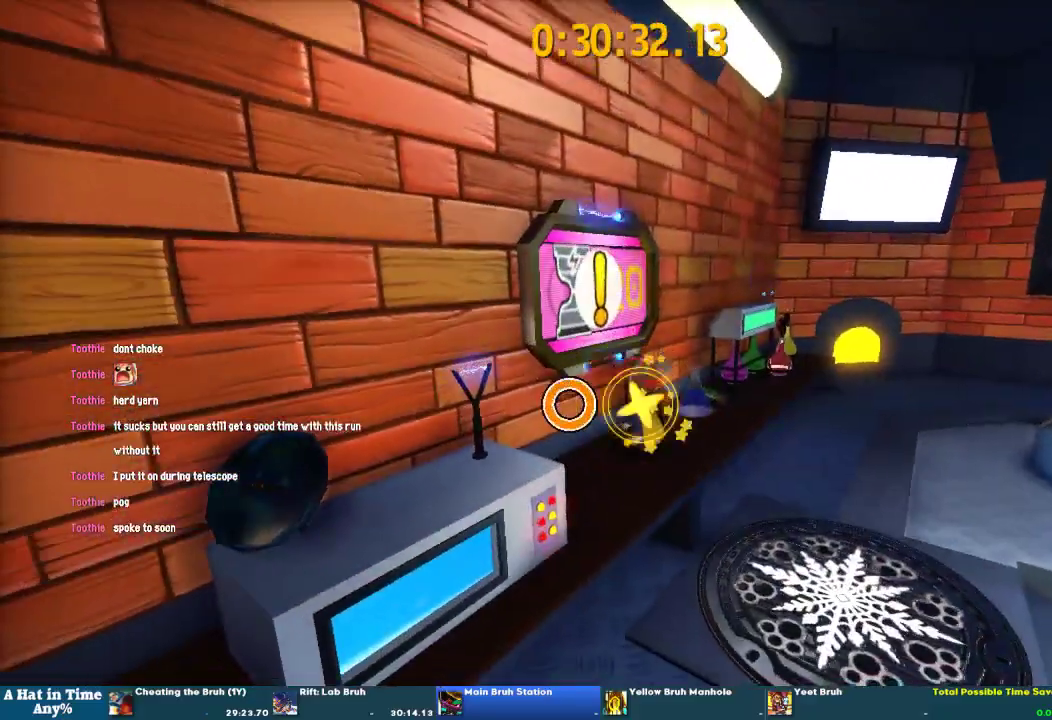
{"buttons": [], "left_stick": "center", "right_stick": "center", "events": [[67, "DPAD_LEFT", "up"], [67, "DPAD_RIGHT", "down"], [133, "SQUARE", "down"], [233, "SQUARE", "up"], [300, "DPAD_RIGHT", "up"], [300, "SQUARE", "down"], [367, "SQUARE", "up"]]}
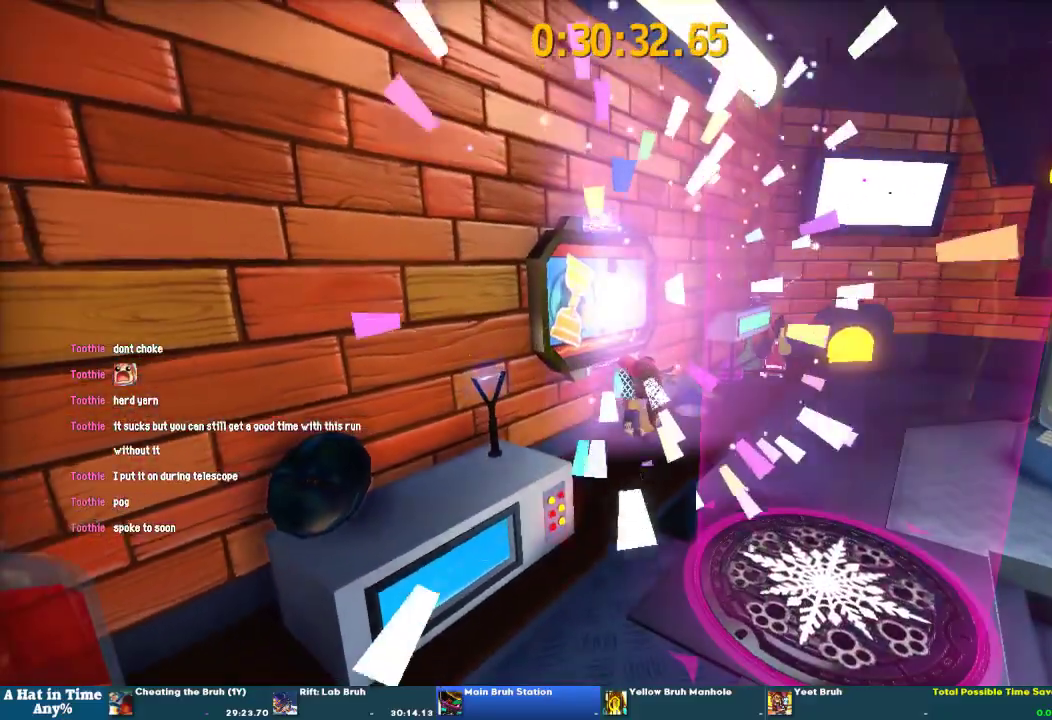
{"buttons": [], "left_stick": "center", "right_stick": "center"}
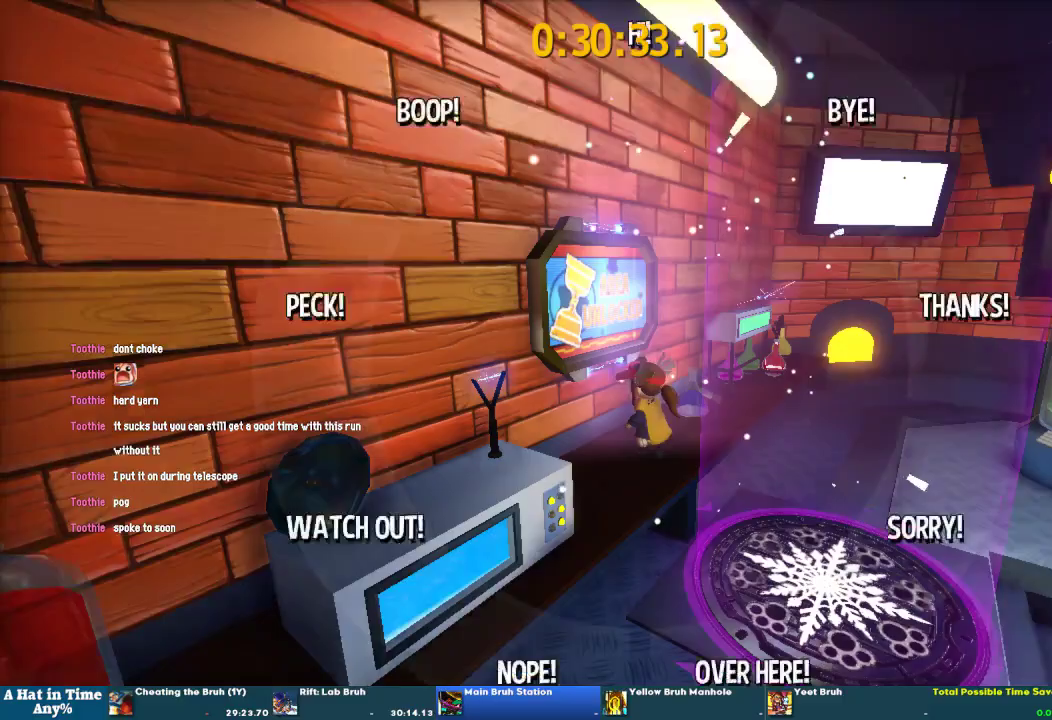
{"buttons": [], "left_stick": "center", "right_stick": "center", "events": [[300, "left_stick", "up-left"], [467, "left_stick", "center"]]}
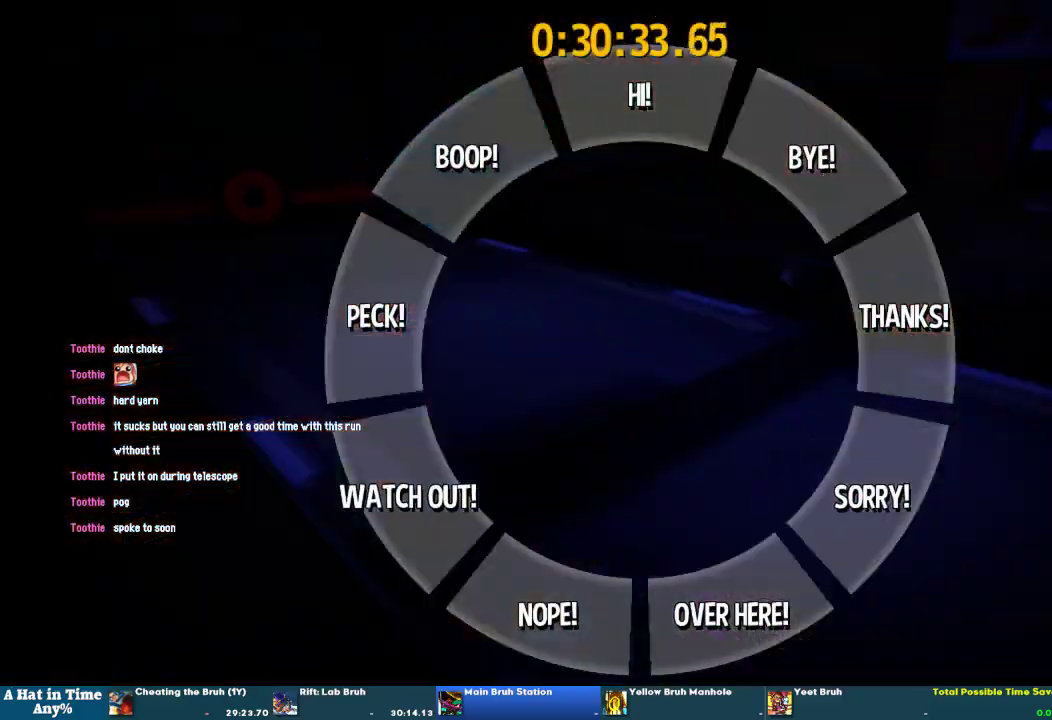
{"buttons": [], "left_stick": "down-right", "right_stick": "center", "events": [[433, "left_stick", "down-right"]]}
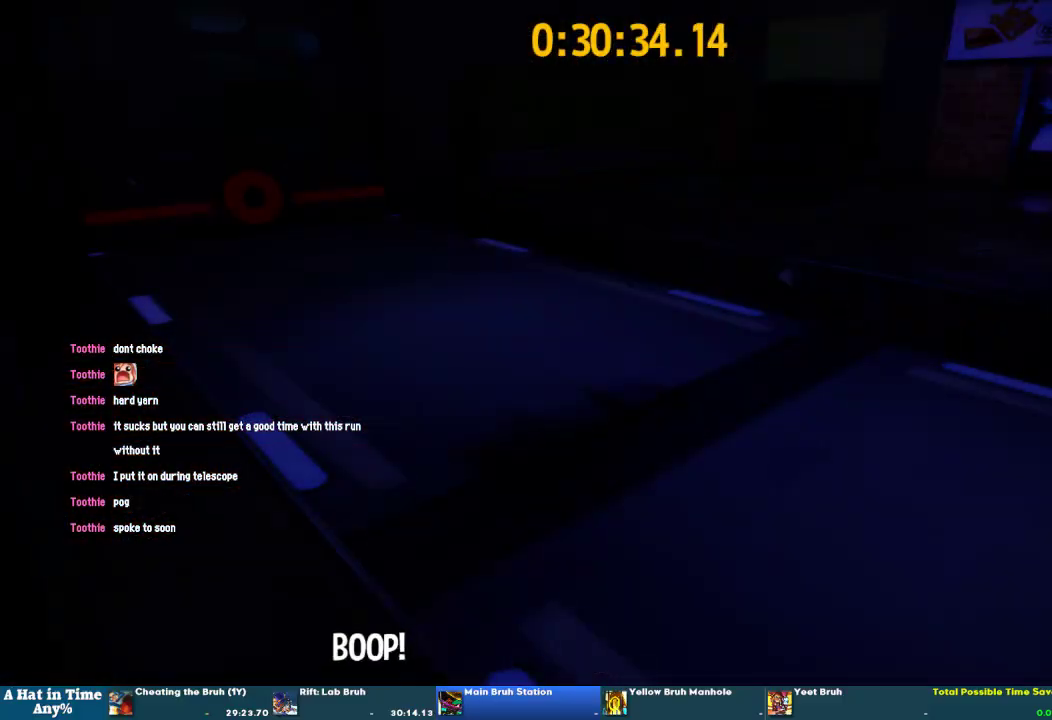
{"buttons": [], "left_stick": "down-right", "right_stick": "center", "events": [[167, "CROSS", "down"], [300, "CROSS", "up"], [400, "CROSS", "down"], [500, "CROSS", "up"]]}
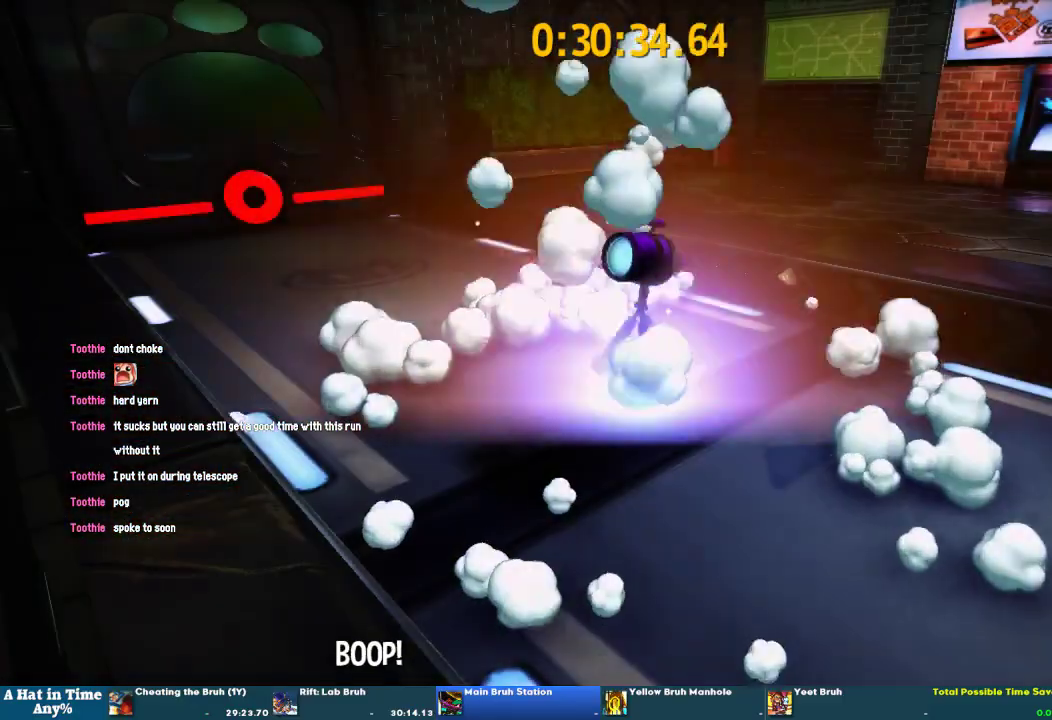
{"buttons": [], "left_stick": "down-right", "right_stick": "center", "events": [[67, "CROSS", "down"], [200, "CROSS", "up"], [200, "DPAD_RIGHT", "down"], [267, "DPAD_RIGHT", "up"], [367, "DPAD_RIGHT", "down"], [433, "DPAD_RIGHT", "up"]]}
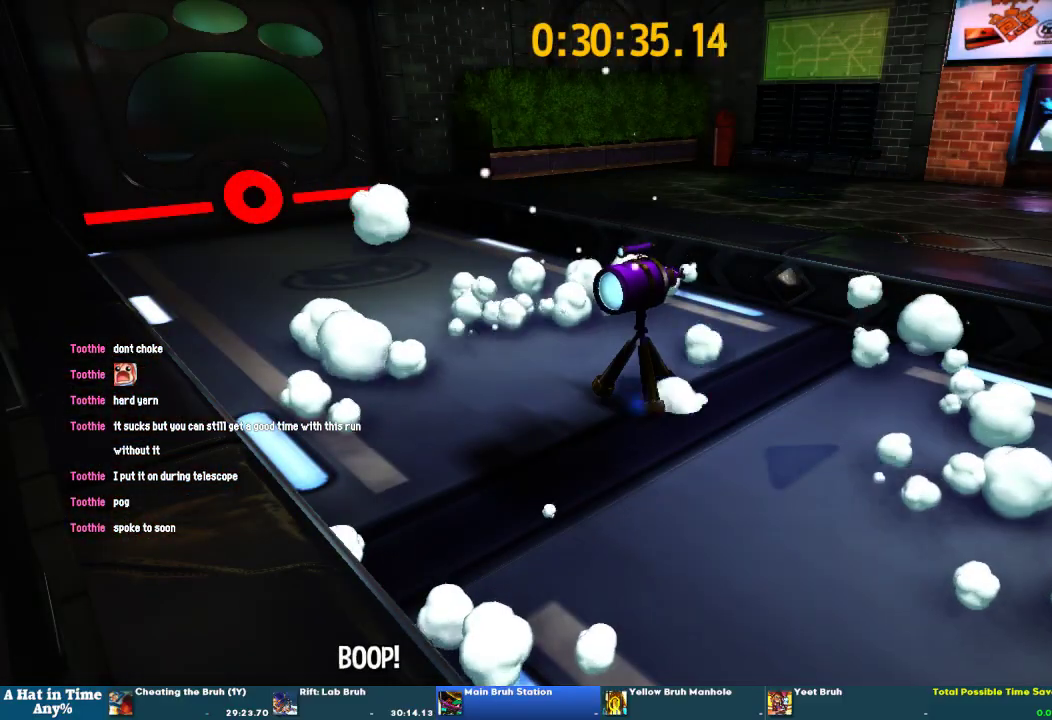
{"buttons": [], "left_stick": "down-right", "right_stick": "center", "events": [[33, "DPAD_RIGHT", "down"], [100, "DPAD_RIGHT", "up"], [233, "SQUARE", "down"], [300, "SQUARE", "up"], [367, "SQUARE", "down"], [467, "SQUARE", "up"]]}
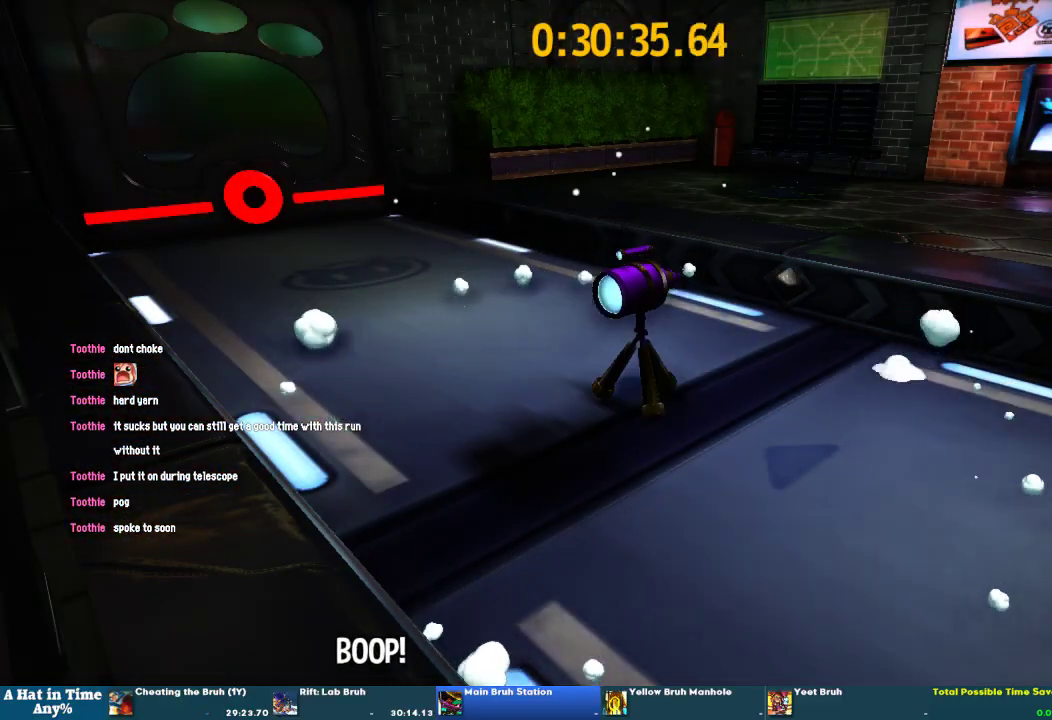
{"buttons": [], "left_stick": "down-right", "right_stick": "center", "events": [[33, "SQUARE", "down"], [100, "SQUARE", "up"], [133, "SQUARE", "down"], [200, "SQUARE", "up"], [267, "SQUARE", "down"], [333, "SQUARE", "up"], [400, "SQUARE", "down"], [433, "DPAD_RIGHT", "down"], [467, "SQUARE", "up"], [500, "DPAD_RIGHT", "up"]]}
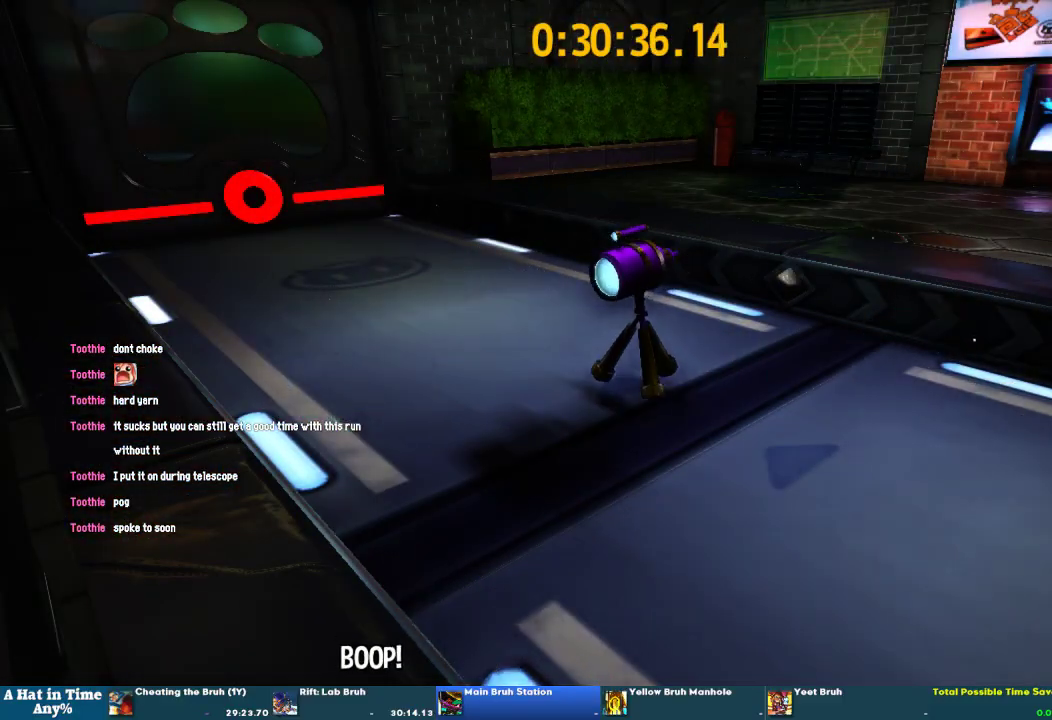
{"buttons": [], "left_stick": "right", "right_stick": "center"}
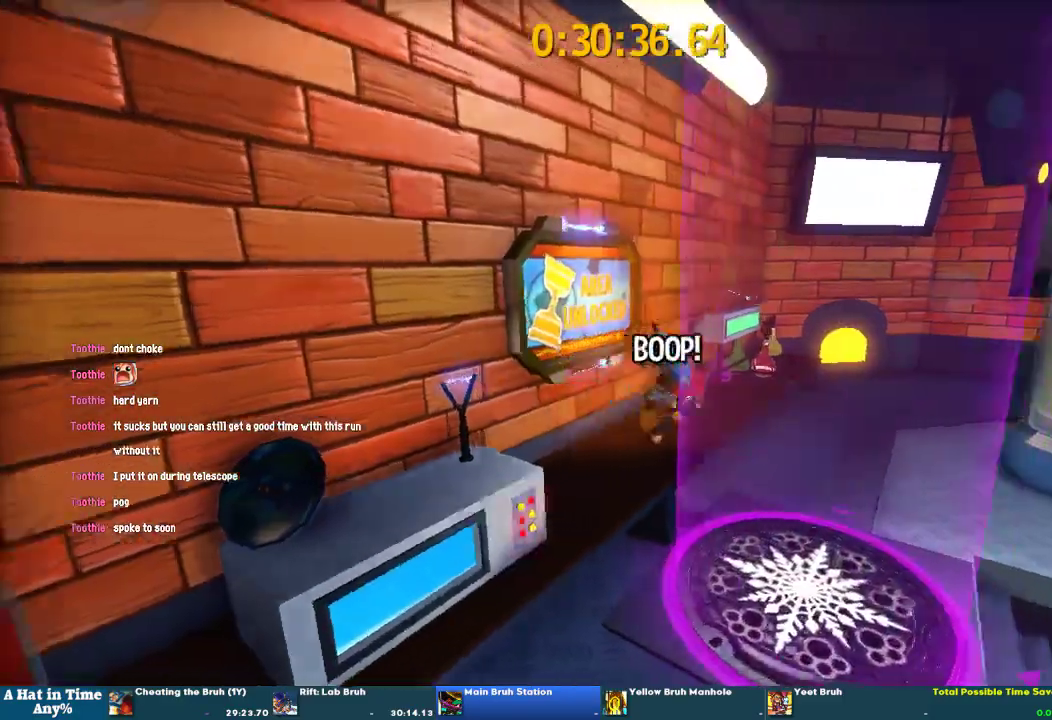
{"buttons": ["L2"], "left_stick": "center", "right_stick": "center"}
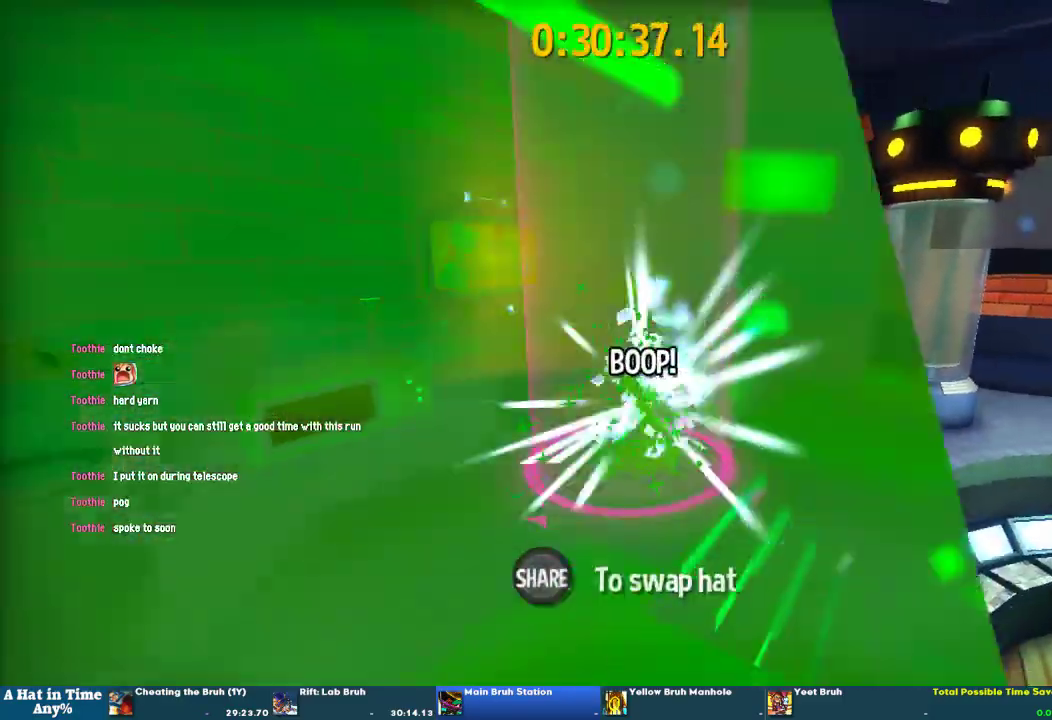
{"buttons": [], "left_stick": "center", "right_stick": "right", "events": [[233, "right_stick", "right"], [400, "L2", "up"]]}
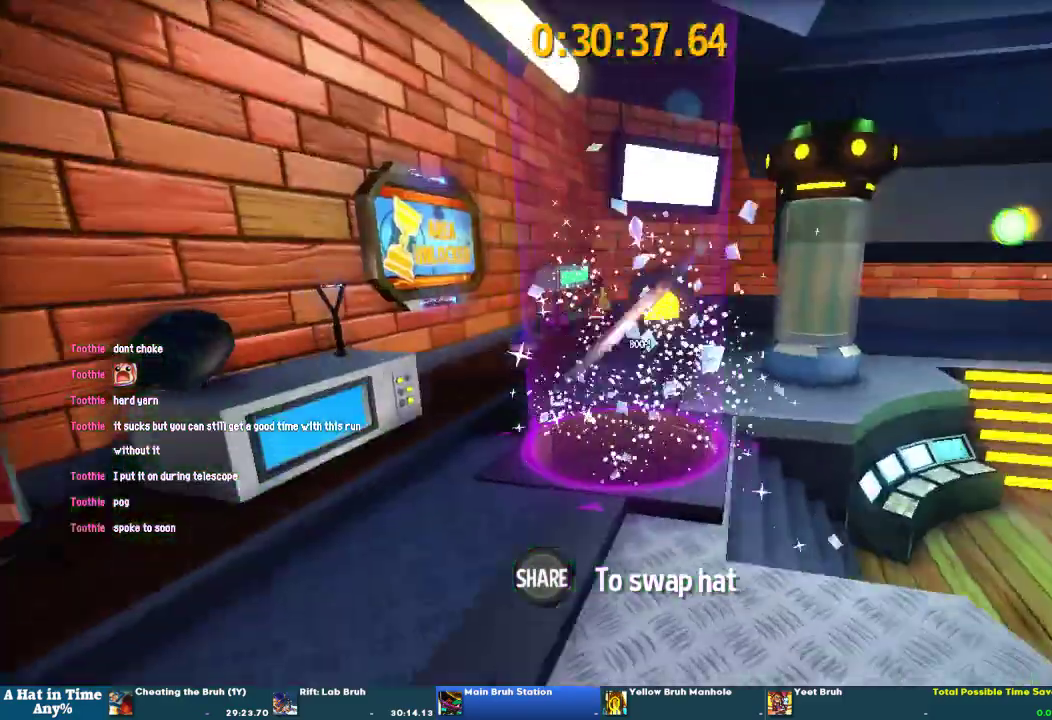
{"buttons": [], "left_stick": "up", "right_stick": "right", "events": [[100, "right_stick", "center"], [133, "left_stick", "up"], [467, "right_stick", "right"]]}
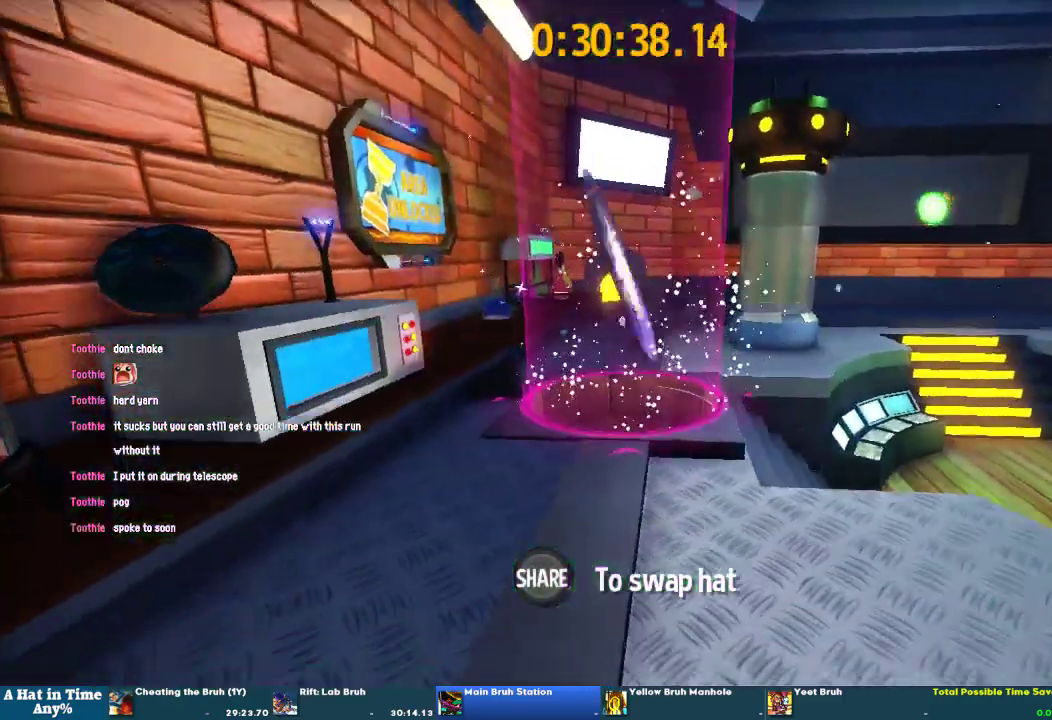
{"buttons": [], "left_stick": "up", "right_stick": "center", "events": [[67, "right_stick", "center"], [267, "right_stick", "right"], [467, "right_stick", "center"]]}
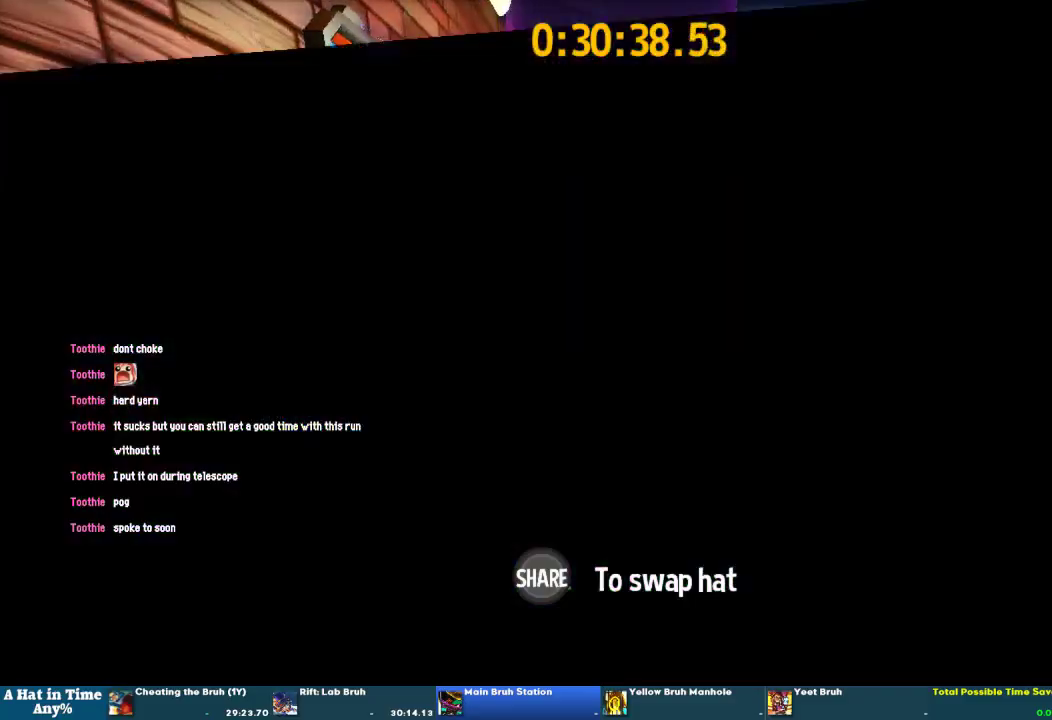
{"buttons": [], "left_stick": "up-left", "right_stick": "center", "events": [[167, "right_stick", "right"], [300, "right_stick", "center"], [500, "left_stick", "up-left"]]}
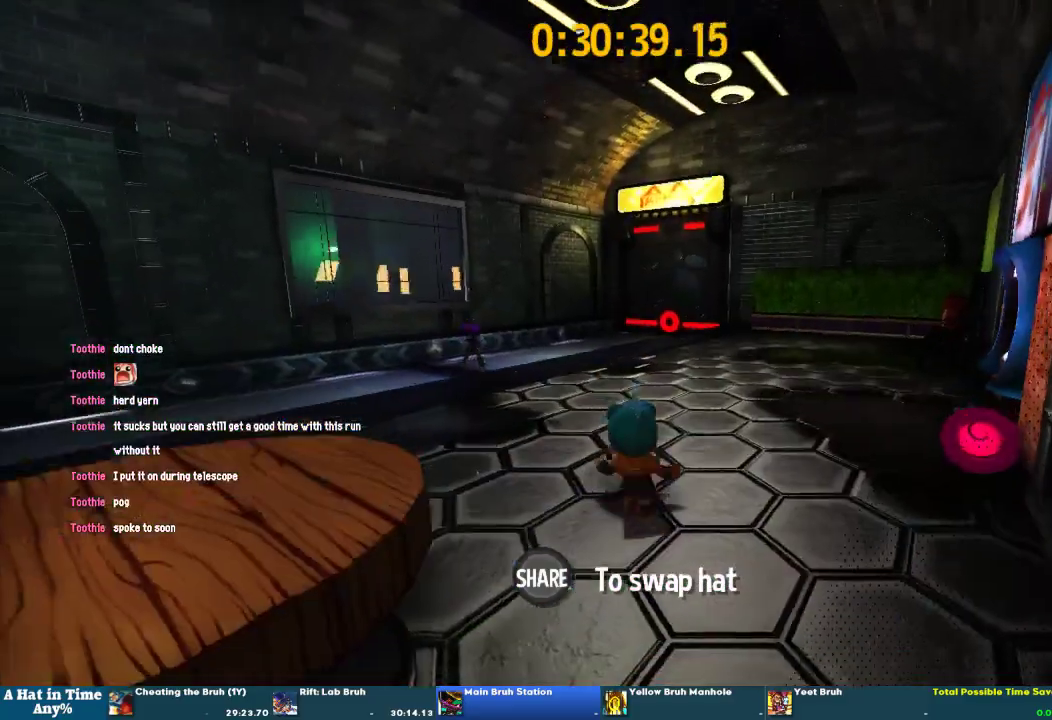
{"buttons": [], "left_stick": "up-left", "right_stick": "center", "events": [[167, "R2", "down"], [333, "R2", "up"]]}